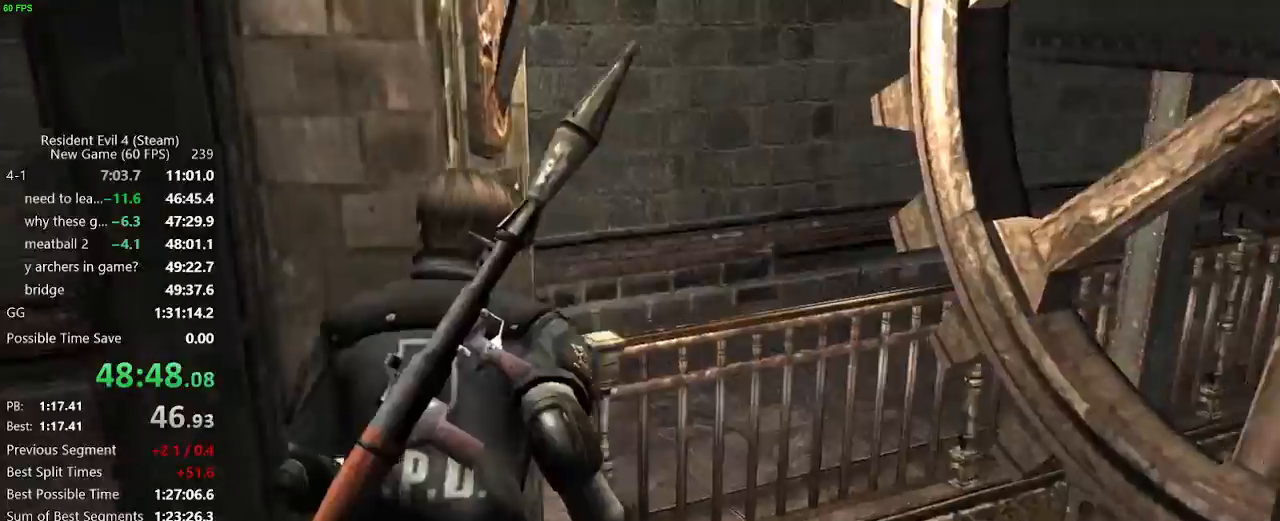
Gameplay with keyboard and mouse; each line is a JSON object with the keys and mouse buttons held at the frame after it. "events" lists presses ("down") and releases ("up") of "a", "backspace", "c", "ctrl_l", "ctrl_r", "d", "e", "f", "g", "q", "r", "return", "s", "shift_r", "space", "tab", "v", "w", "x", "z", "mouse_left", "mouse_wheel" and "mouse_right" between this image and that frame as [ms after this image, input, new state], when the widget could be followed in between. "mouse_left", "mouse_wheel", "mouse_right" = the "left", "wheel", "right" buttons of the "mouse" list. No other keys are recorded. "wheel" means that the mouse wheel is clicked or scrolled. Not read: mouse_move.
{"keys": ["a", "f", "w"], "mouse": []}
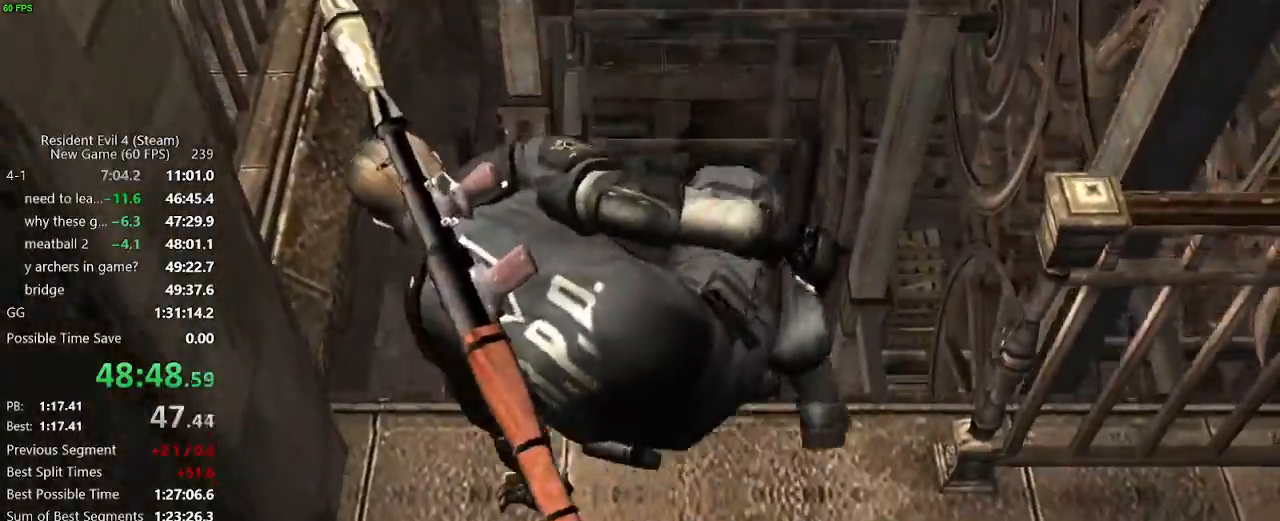
{"keys": ["a", "f", "w"], "mouse": [], "events": [[267, "f", "up"], [400, "f", "down"]]}
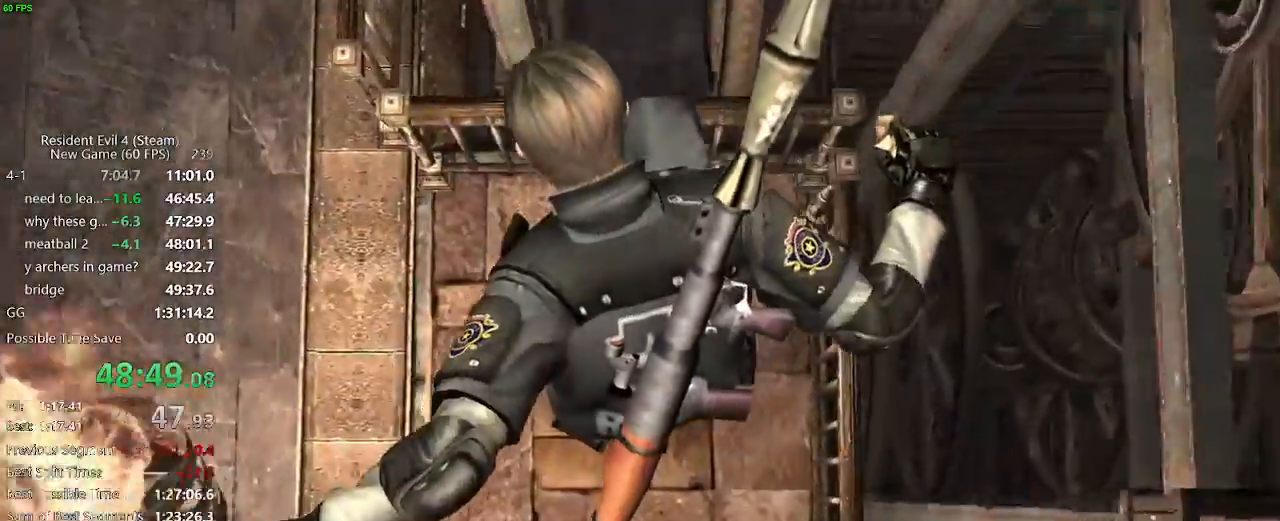
{"keys": ["a", "w"], "mouse": []}
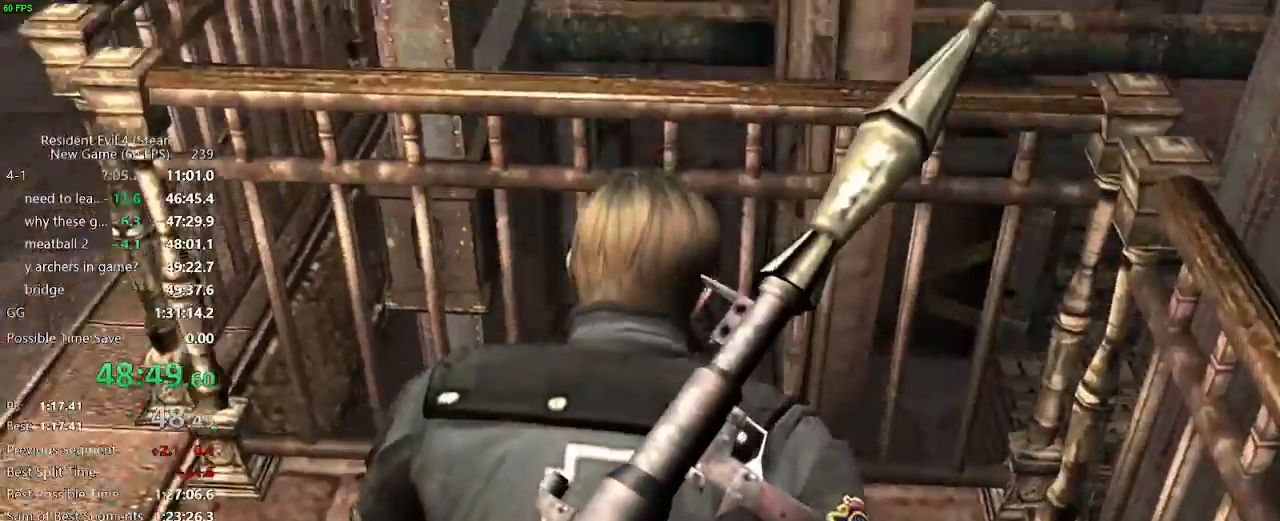
{"keys": ["a"], "mouse": []}
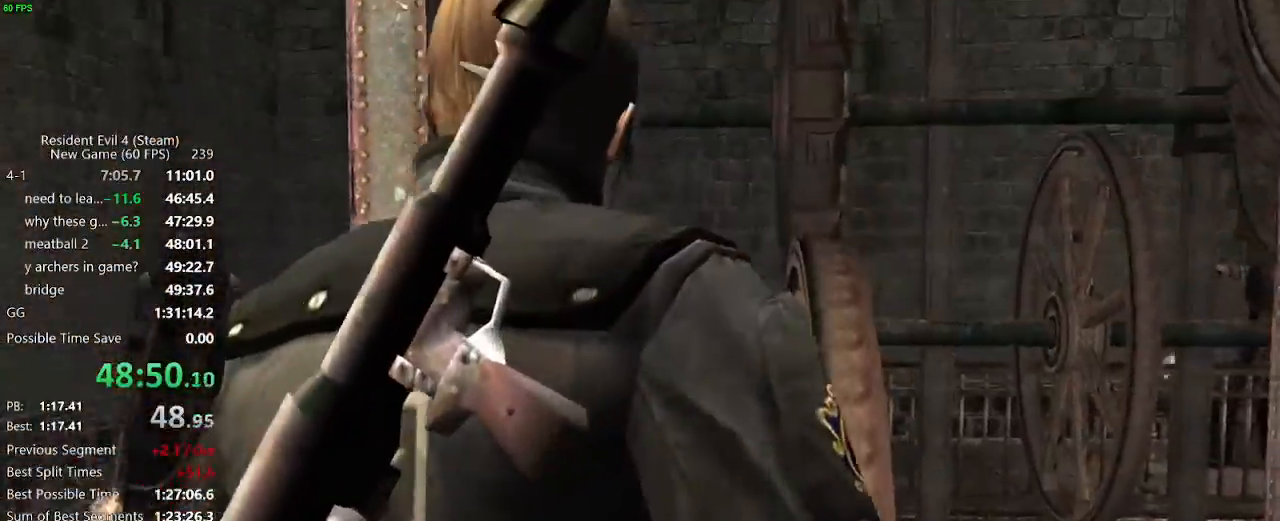
{"keys": ["a", "w"], "mouse": [], "events": [[350, "w", "down"]]}
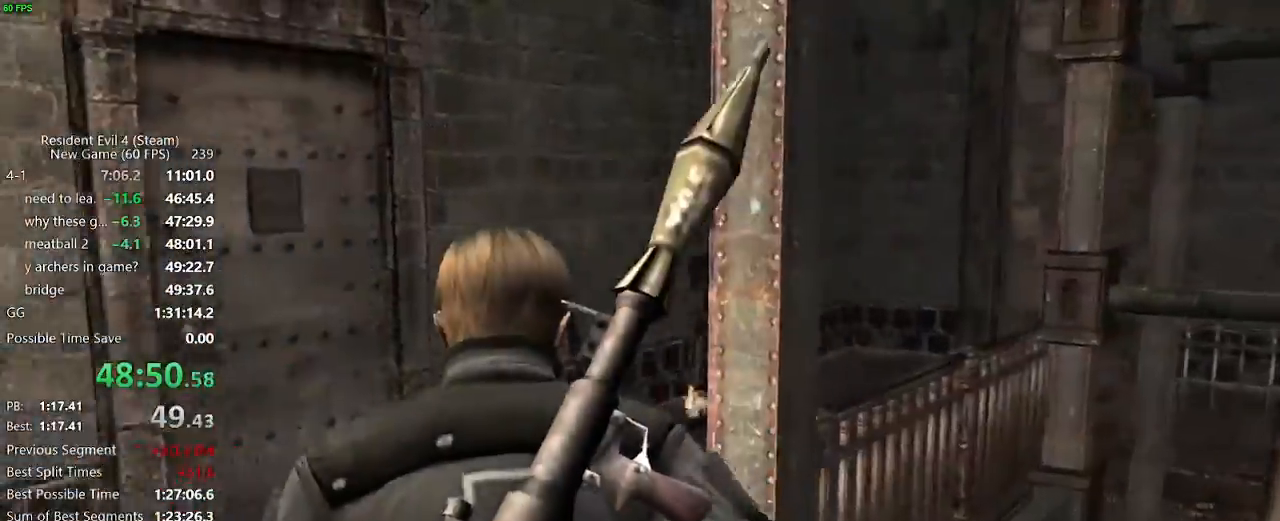
{"keys": ["d", "w"], "mouse": []}
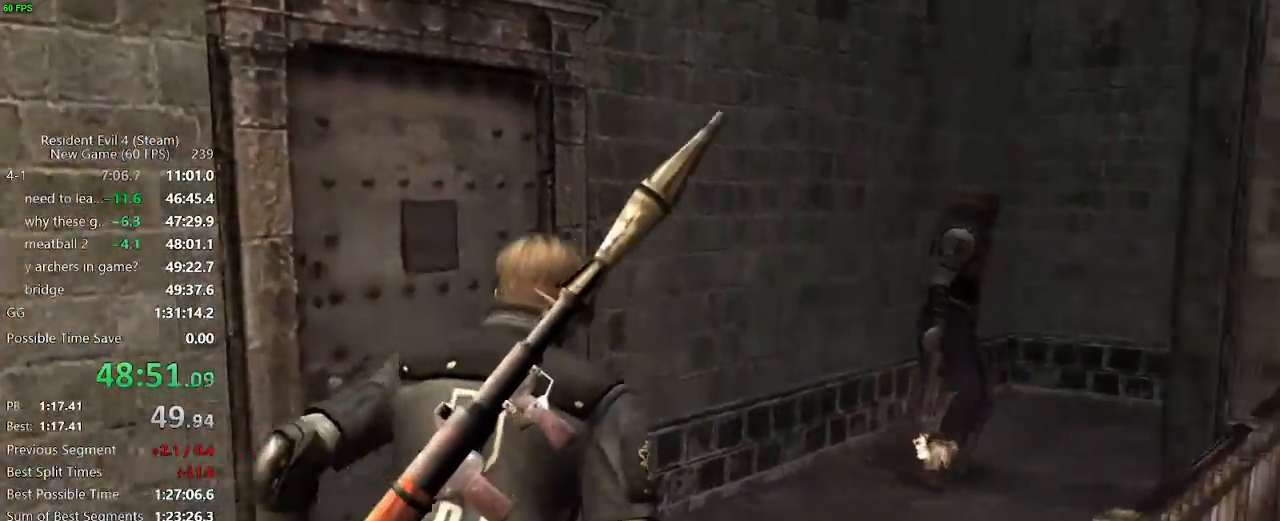
{"keys": ["w"], "mouse": [], "events": [[200, "d", "up"]]}
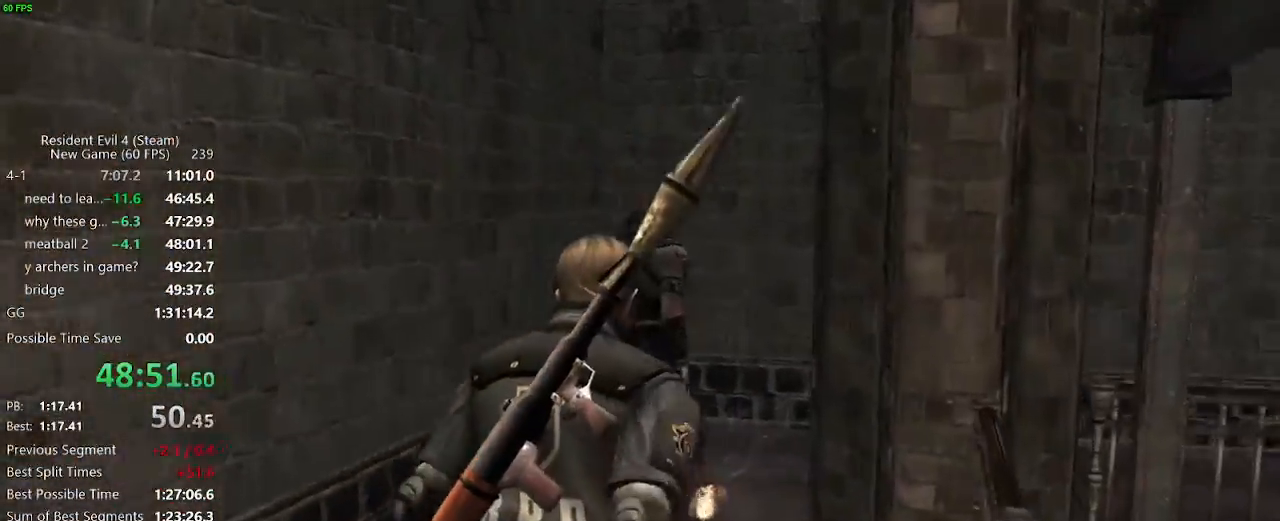
{"keys": ["w"], "mouse": [], "events": [[100, "d", "down"], [167, "d", "up"]]}
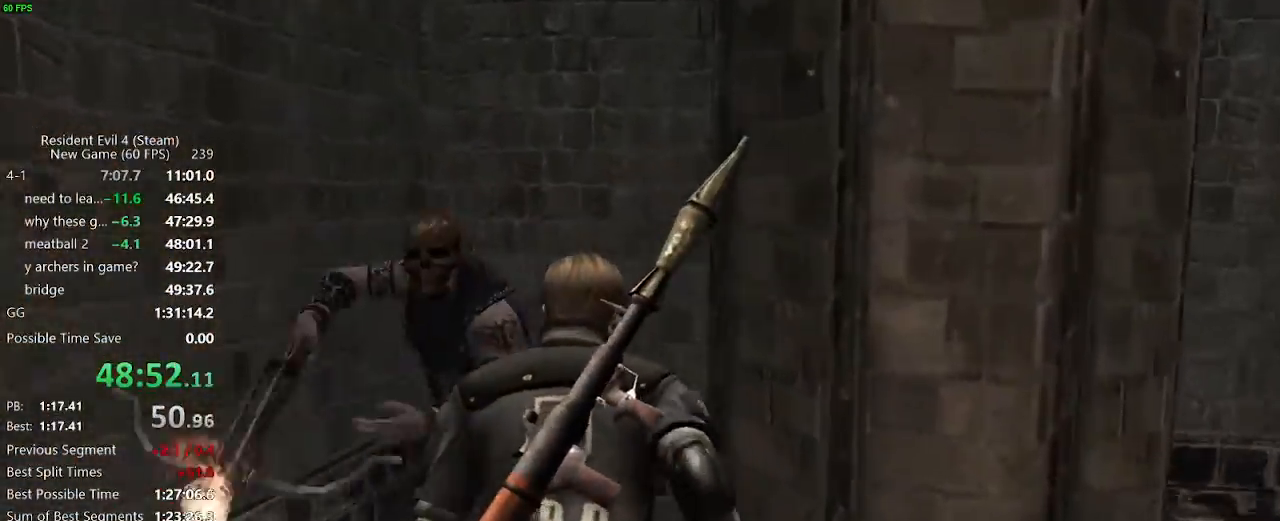
{"keys": ["d", "w"], "mouse": [], "events": [[133, "d", "down"]]}
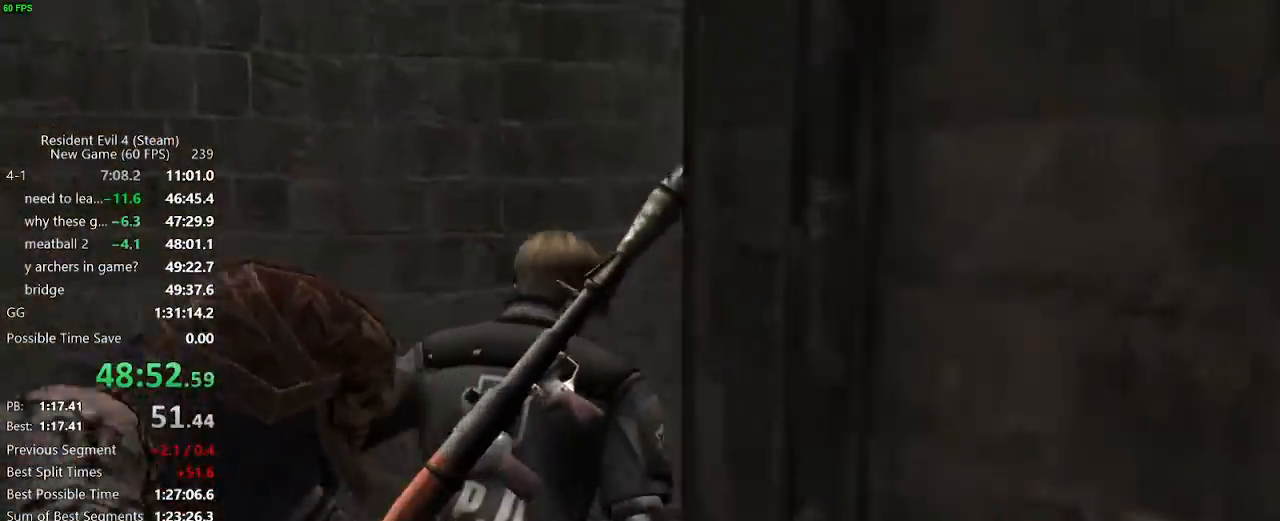
{"keys": ["d", "w"], "mouse": [], "events": []}
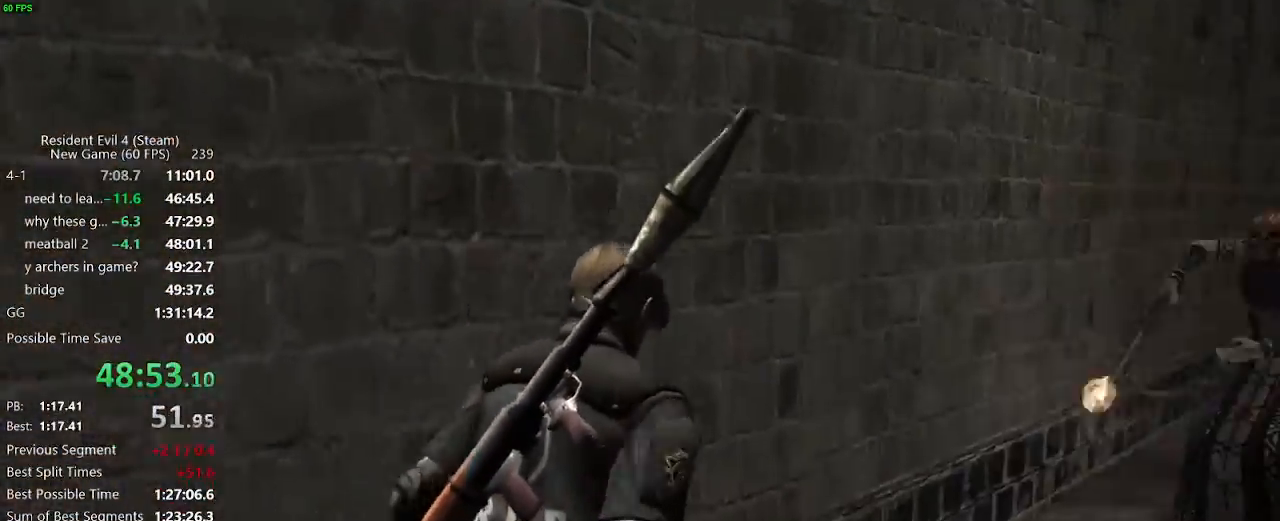
{"keys": ["d", "w"], "mouse": [], "events": [[217, "d", "up"], [317, "d", "down"]]}
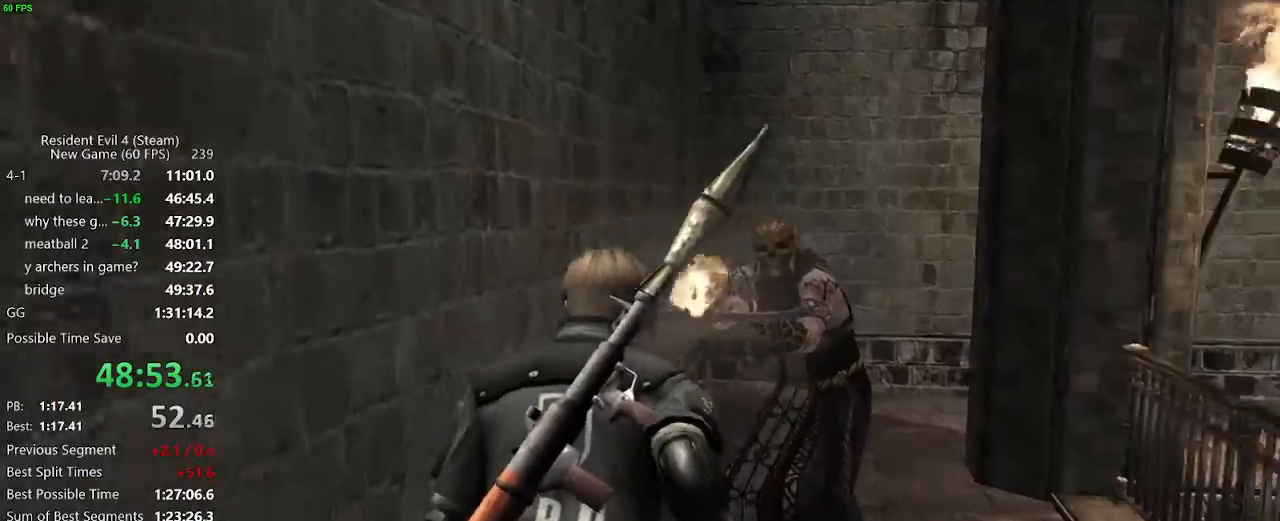
{"keys": ["a", "w"], "mouse": [], "events": [[283, "d", "up"], [367, "a", "down"]]}
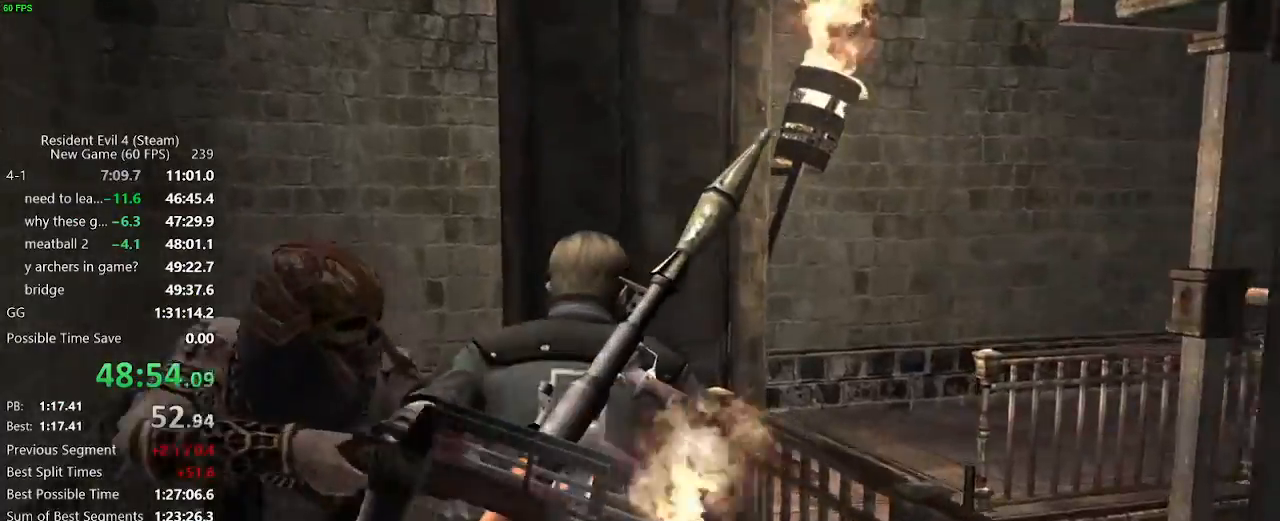
{"keys": ["w"], "mouse": [], "events": [[383, "a", "up"]]}
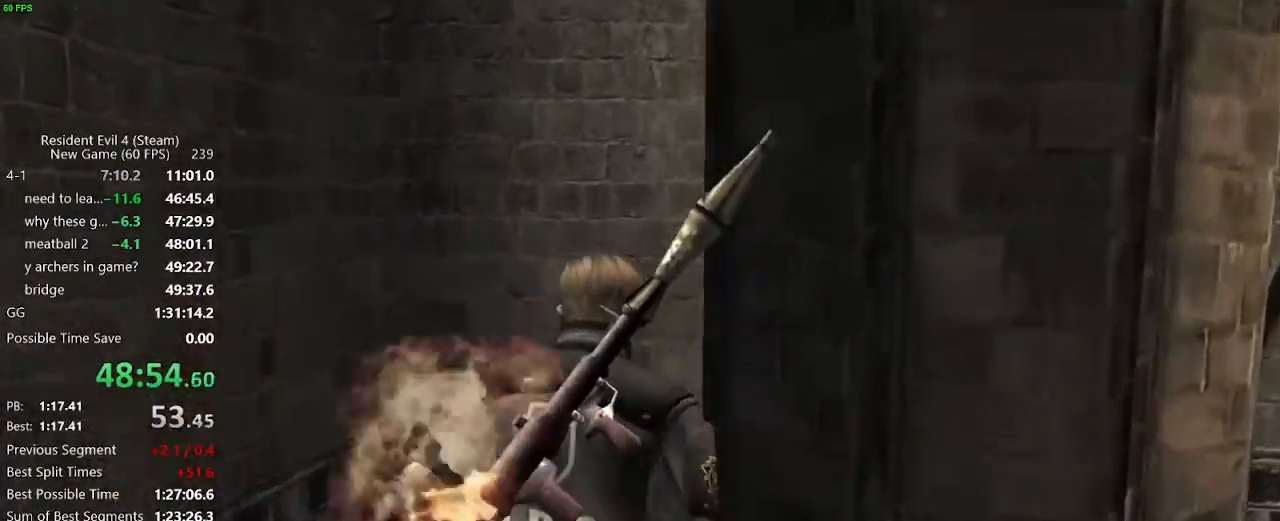
{"keys": ["d", "w"], "mouse": [], "events": [[17, "d", "down"]]}
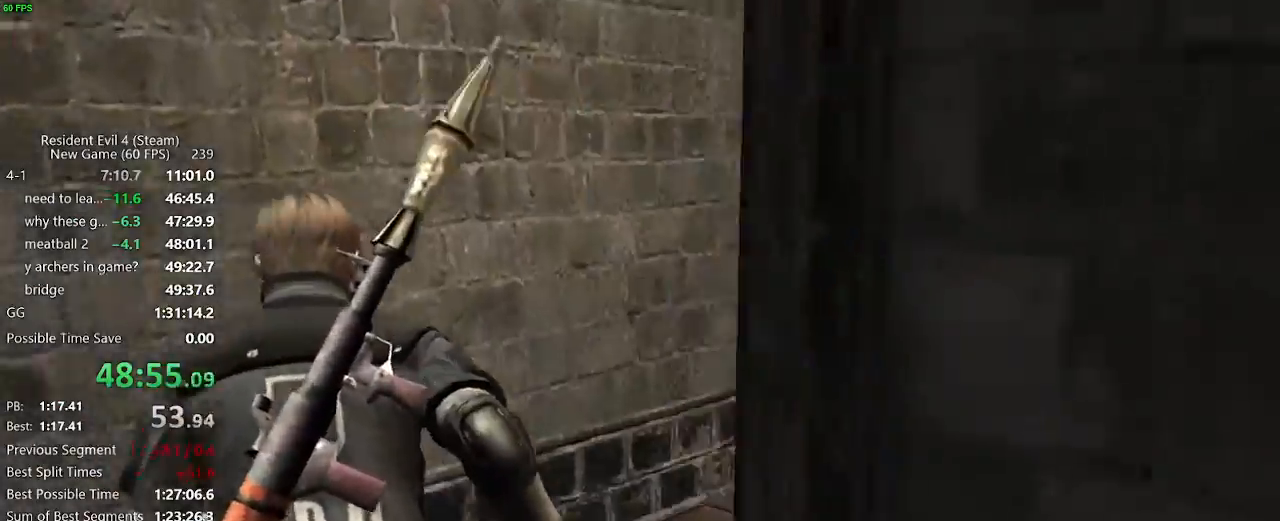
{"keys": ["d", "w"], "mouse": [], "events": [[50, "d", "up"], [83, "mouse_right", "down"], [183, "mouse_right", "up"], [233, "d", "down"]]}
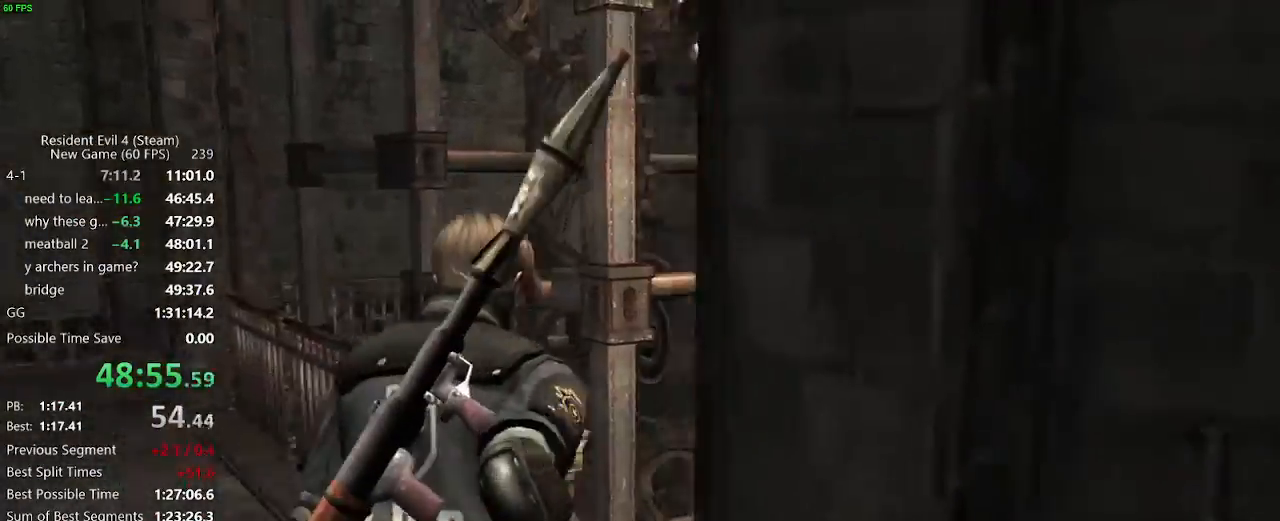
{"keys": ["d"], "mouse": [], "events": [[200, "w", "up"]]}
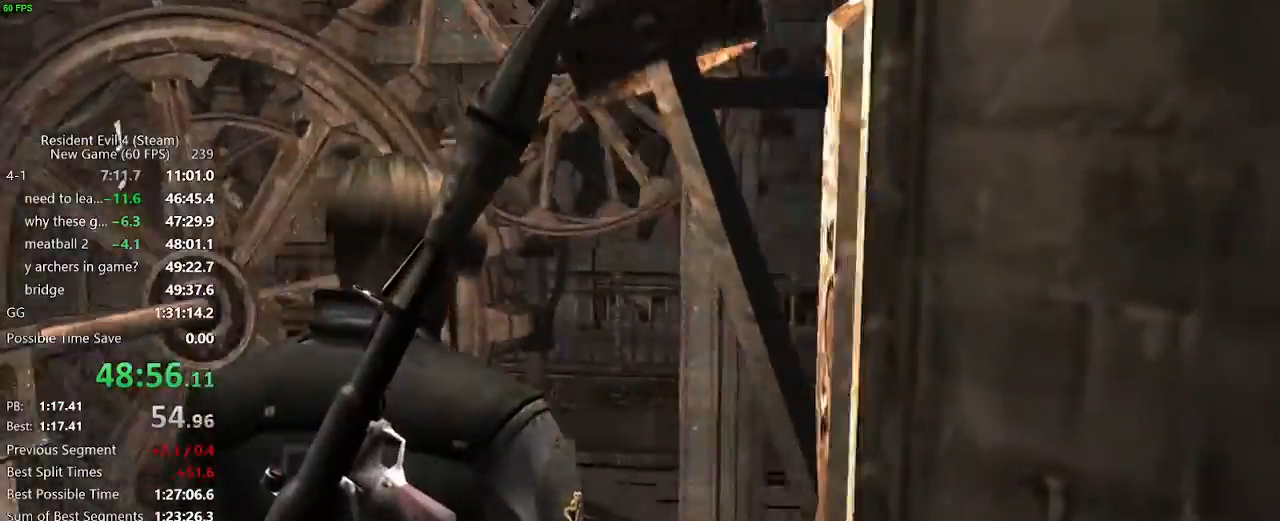
{"keys": [], "mouse": [], "events": [[117, "w", "down"], [217, "tab", "down"], [267, "d", "up"], [267, "w", "up"], [317, "tab", "up"], [450, "f", "down"], [500, "f", "up"]]}
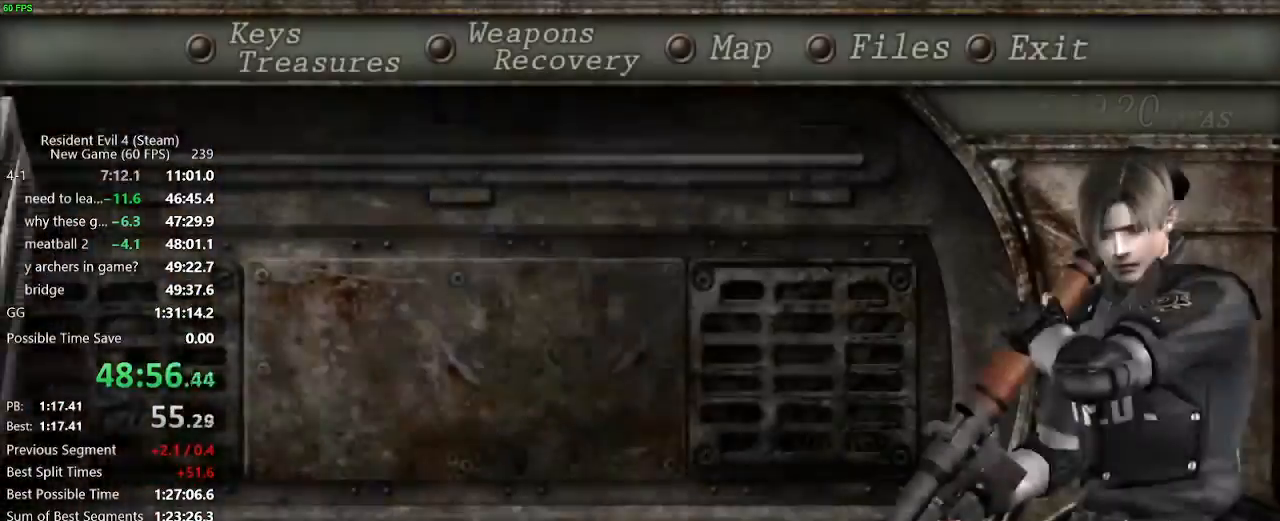
{"keys": ["w"], "mouse": [], "events": [[50, "f", "down"], [133, "f", "up"], [133, "tab", "down"], [183, "tab", "up"], [333, "w", "down"]]}
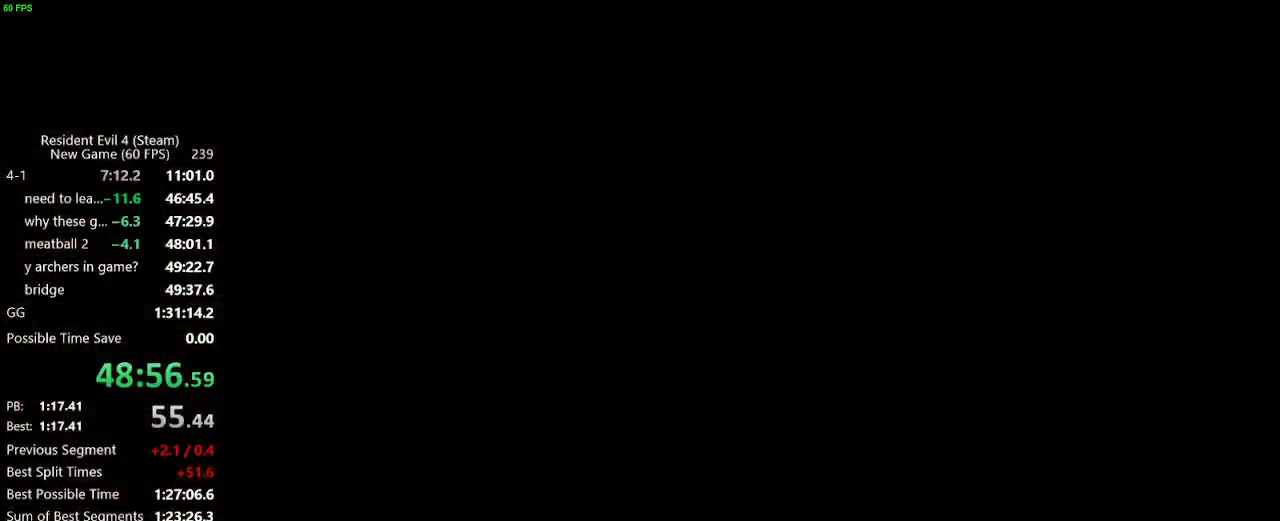
{"keys": ["f", "w"], "mouse": [], "events": [[17, "f", "down"], [200, "a", "down"], [200, "f", "up"], [300, "a", "up"], [350, "f", "down"], [383, "f", "up"], [483, "f", "down"]]}
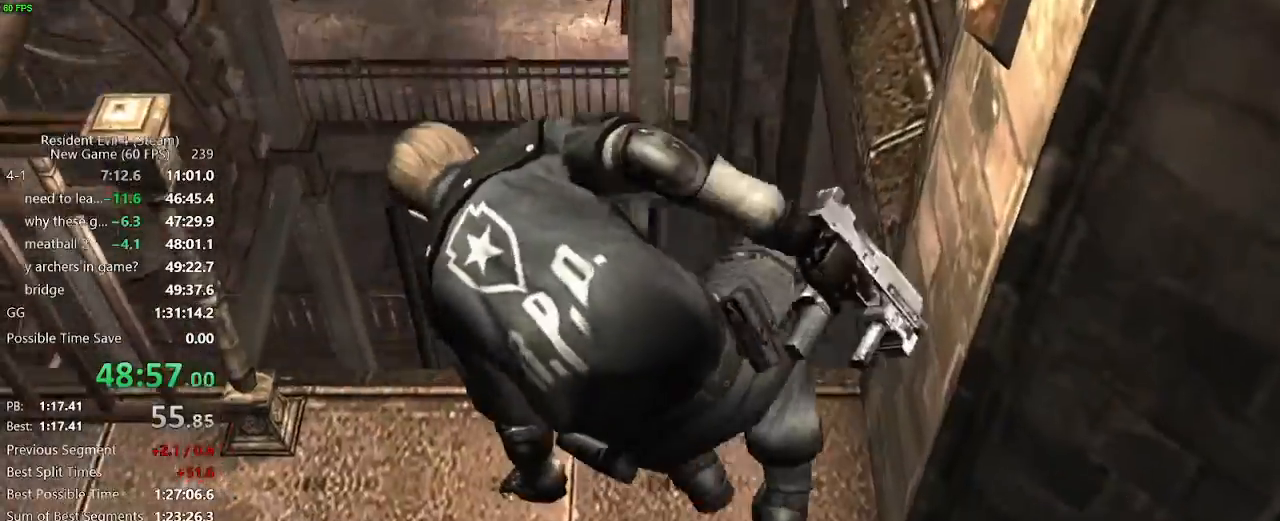
{"keys": [], "mouse": [], "events": [[83, "f", "up"], [100, "f", "down"], [267, "w", "up"], [317, "f", "up"]]}
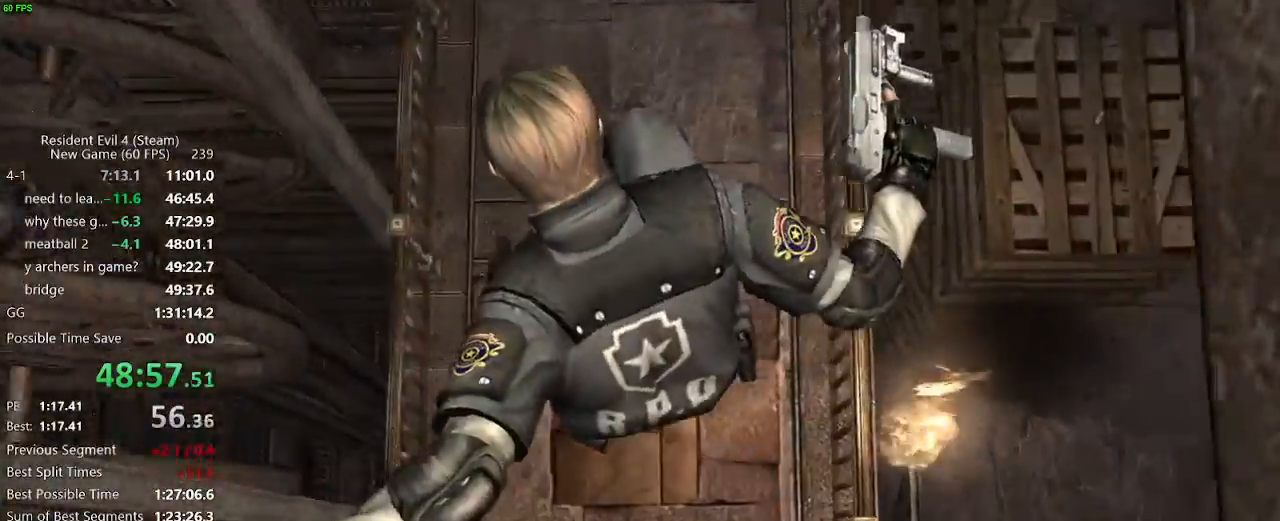
{"keys": ["r"], "mouse": ["right"], "events": [[50, "mouse_right", "down"], [467, "r", "down"]]}
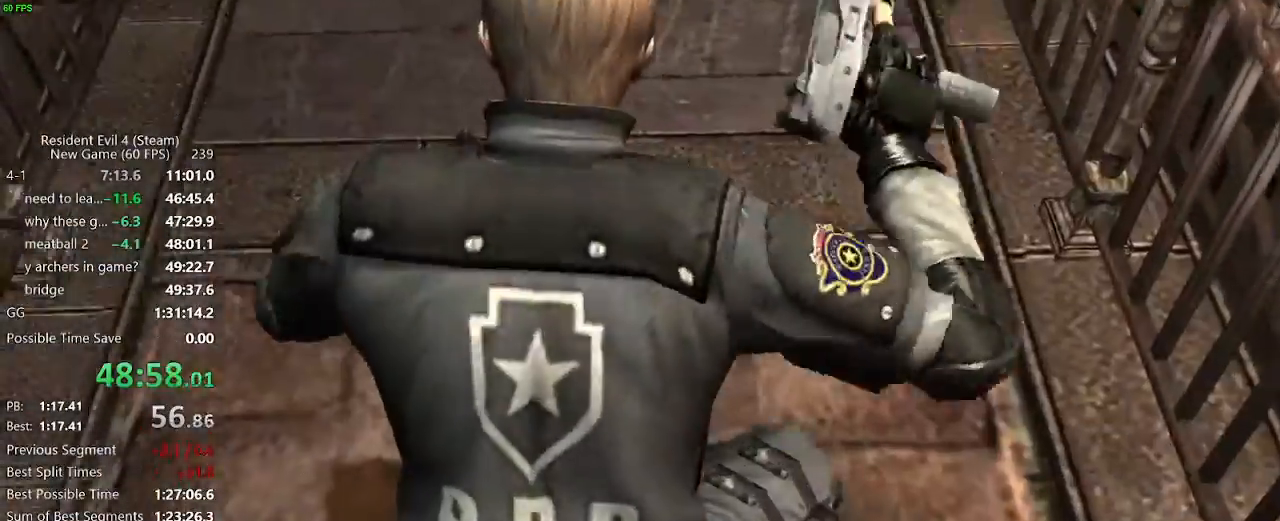
{"keys": ["r"], "mouse": ["right"], "events": [[17, "r", "up"], [67, "r", "down"], [100, "r", "up"], [150, "r", "down"], [200, "r", "up"], [250, "r", "down"], [300, "r", "up"], [383, "r", "down"]]}
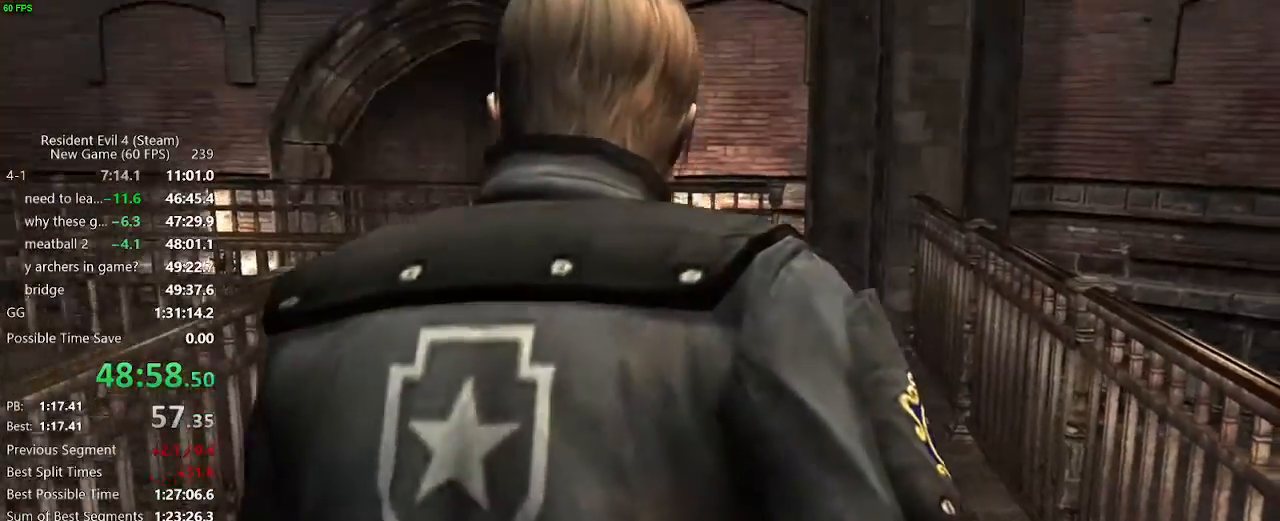
{"keys": ["r"], "mouse": ["right"], "events": [[117, "r", "up"], [167, "r", "down"], [217, "r", "up"], [267, "r", "down"], [317, "r", "up"], [350, "r", "down"], [450, "r", "up"], [500, "r", "down"]]}
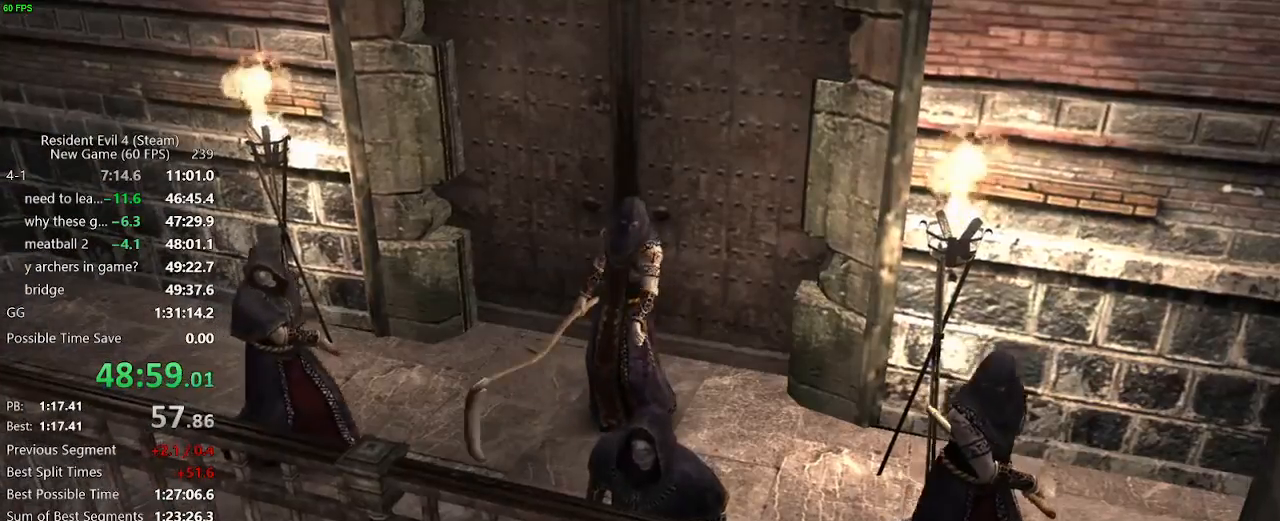
{"keys": ["r"], "mouse": ["right"], "events": [[50, "r", "up"], [100, "r", "down"], [133, "r", "up"], [333, "r", "down"], [367, "r", "up"], [467, "r", "down"]]}
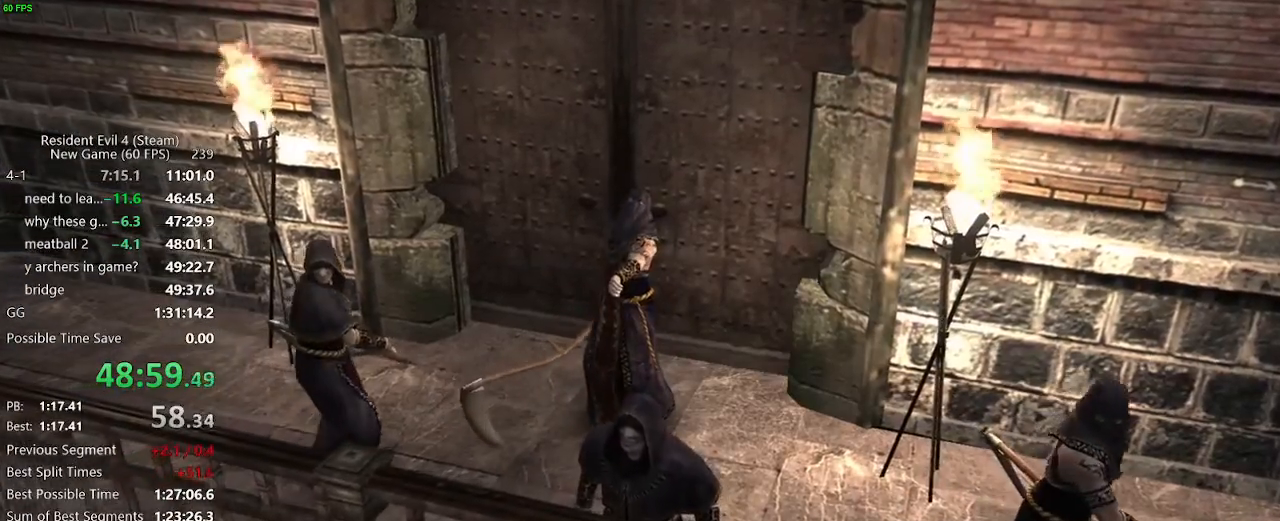
{"keys": ["r"], "mouse": ["right"], "events": [[150, "r", "up"], [250, "r", "down"], [300, "r", "up"], [350, "r", "down"], [383, "r", "up"], [483, "r", "down"]]}
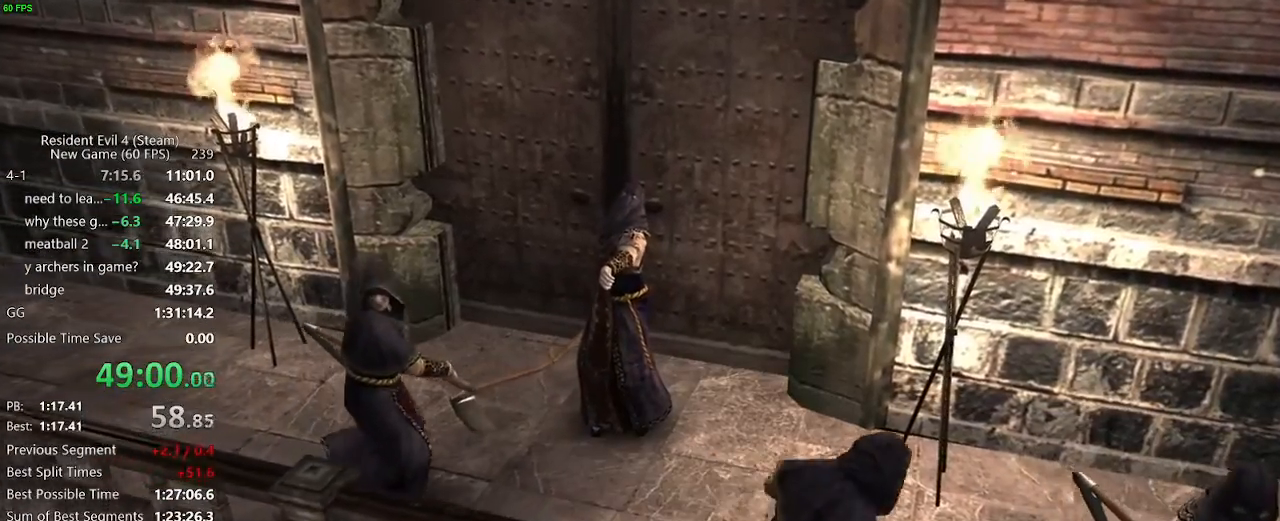
{"keys": ["r"], "mouse": ["right"], "events": [[33, "r", "up"], [83, "r", "down"], [117, "r", "up"], [167, "r", "down"], [217, "r", "up"], [317, "r", "down"], [350, "r", "up"], [400, "r", "down"], [450, "r", "up"], [500, "r", "down"]]}
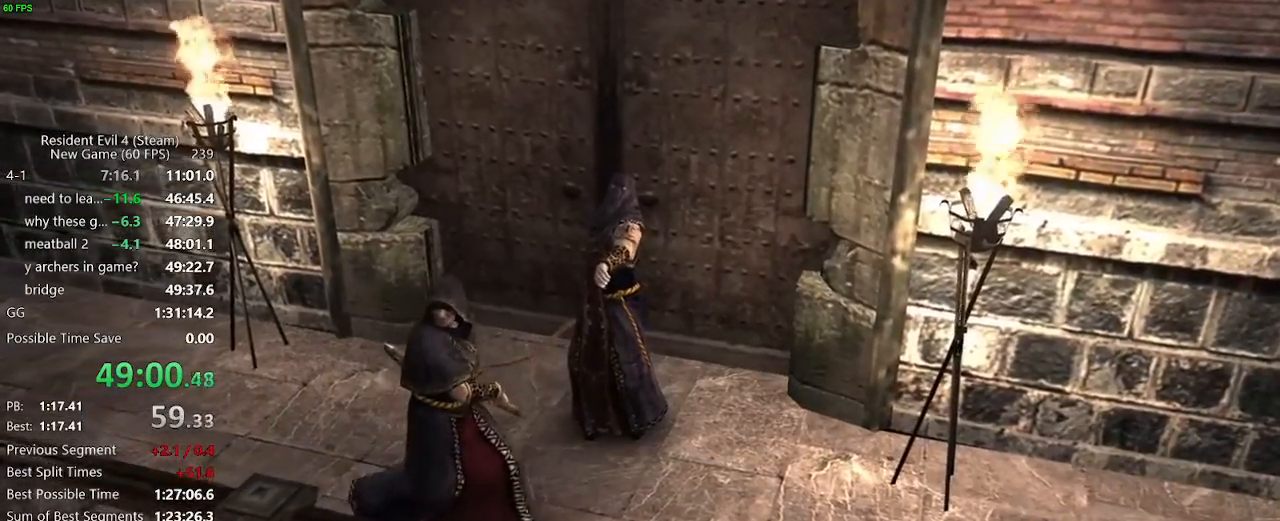
{"keys": ["r"], "mouse": ["right"], "events": [[50, "r", "up"], [133, "r", "down"], [183, "r", "up"], [233, "r", "down"], [283, "r", "up"], [333, "r", "down"], [367, "r", "up"], [467, "r", "down"]]}